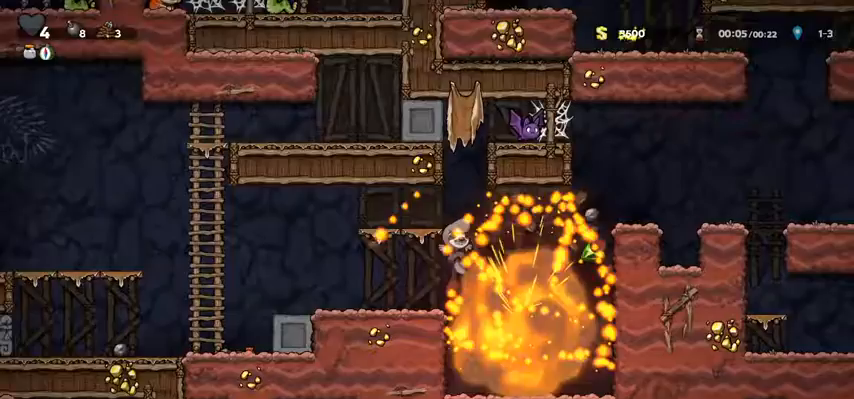
Gameplay with keyboard; each line is a JSON object with the keys held at the frame after it. "events" lists presses ("down") and releases ("up") of "bomb", "door", "down", "escape", "jump", "left", "right", "rope", "tab", "up", "walk" and "whip" between this image and that frame as [ms after this image, input, new state], when the widget could be followed in between. No other keys are recorded. Mouse input is not recorded. Key names are as the overlay labels them; some are game actions (e.g. jump) rather than physical keys.
{"keys": ["down"], "events": [[33, "walk", "down"], [167, "right", "up"], [267, "walk", "up"], [400, "down", "down"], [400, "escape", "down"], [467, "down", "up"], [467, "escape", "up"], [500, "down", "down"]]}
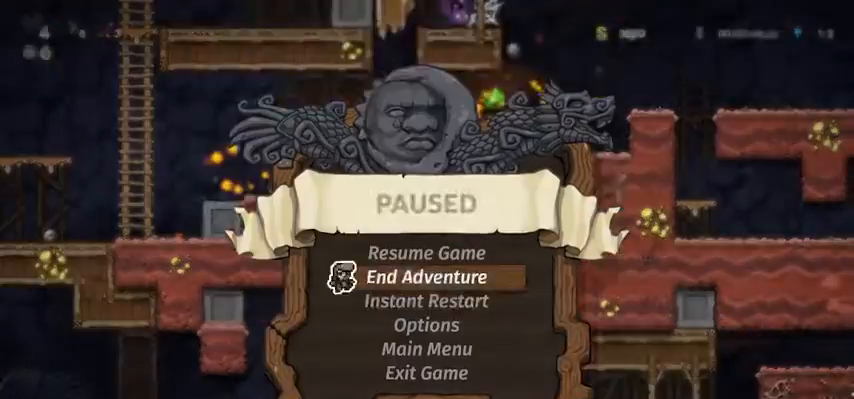
{"keys": ["jump", "right"], "events": [[33, "jump", "down"], [333, "right", "down"], [367, "down", "up"]]}
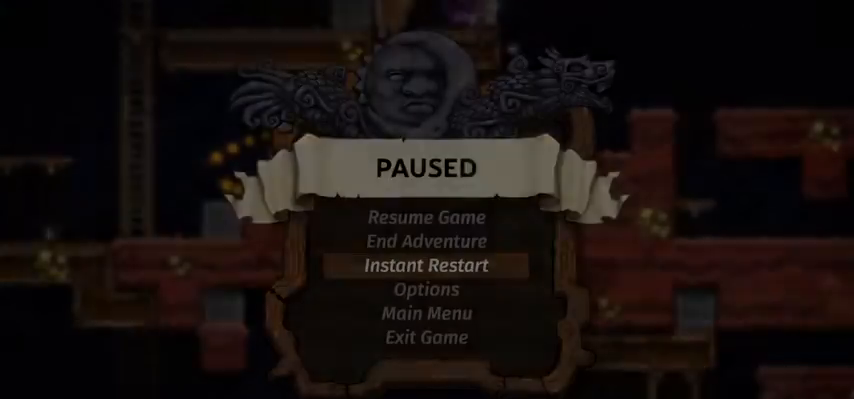
{"keys": ["left"], "events": [[67, "jump", "up"], [433, "left", "down"], [500, "right", "up"]]}
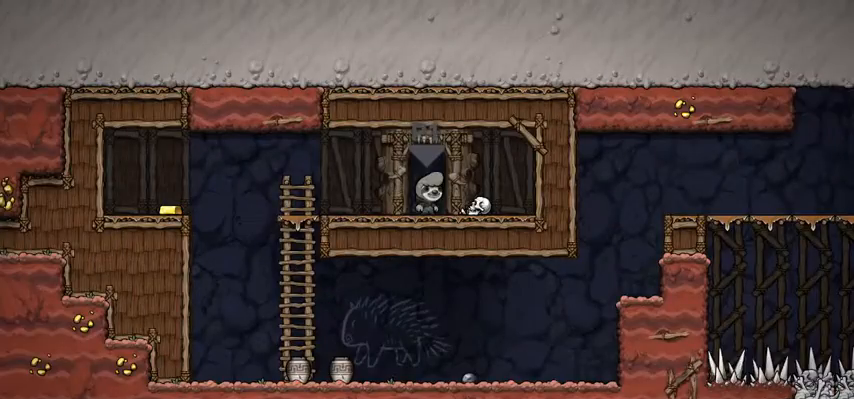
{"keys": ["left"], "events": []}
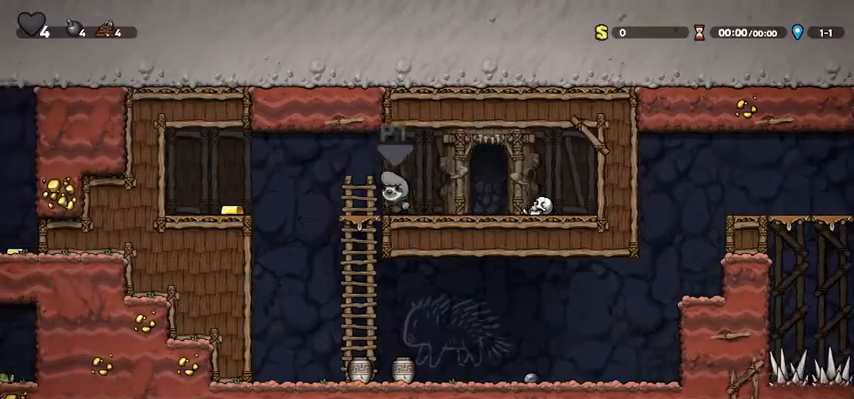
{"keys": ["right"], "events": [[33, "down", "down"], [100, "jump", "down"], [133, "left", "up"], [300, "jump", "up"], [300, "right", "down"], [333, "down", "up"]]}
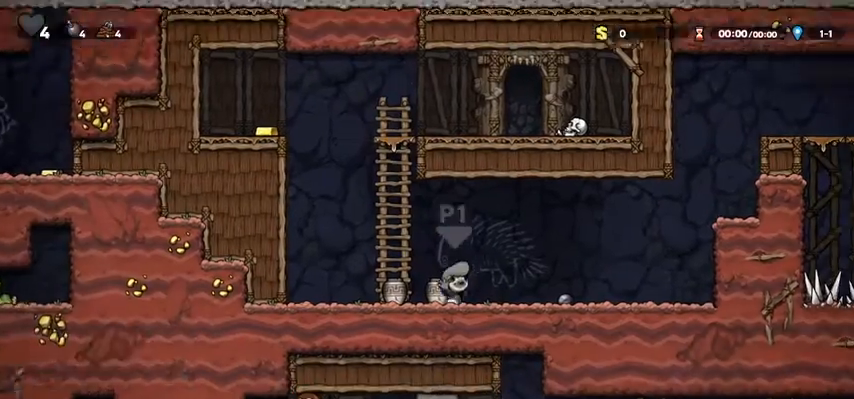
{"keys": ["right"], "events": [[33, "down", "down"], [33, "whip", "down"], [67, "down", "up"], [100, "whip", "up"], [367, "down", "down"], [400, "whip", "down"], [433, "down", "up"], [500, "whip", "up"]]}
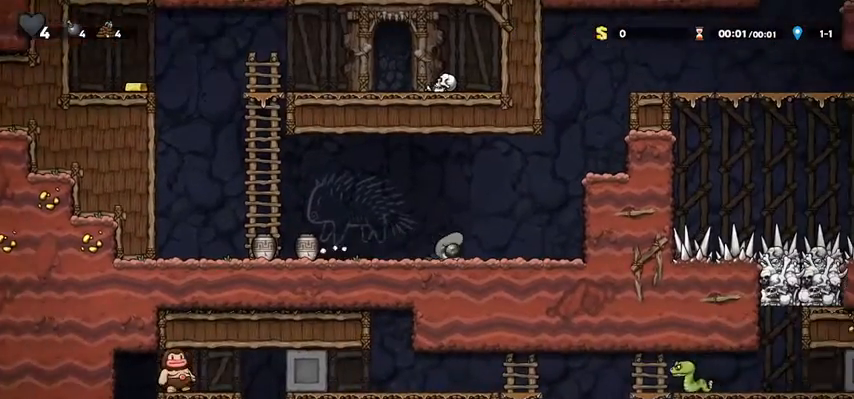
{"keys": ["right", "walk"], "events": [[133, "jump", "down"], [267, "jump", "up"], [400, "jump", "down"], [400, "walk", "down"], [467, "jump", "up"]]}
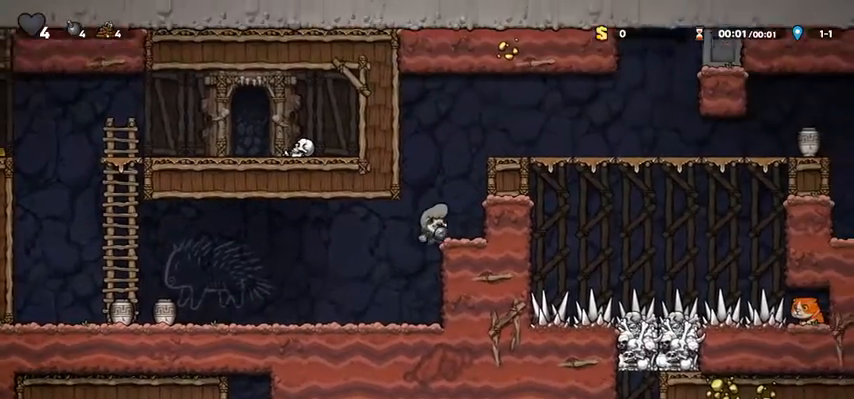
{"keys": ["jump", "right", "walk"], "events": [[133, "jump", "down"], [333, "jump", "up"], [433, "jump", "down"]]}
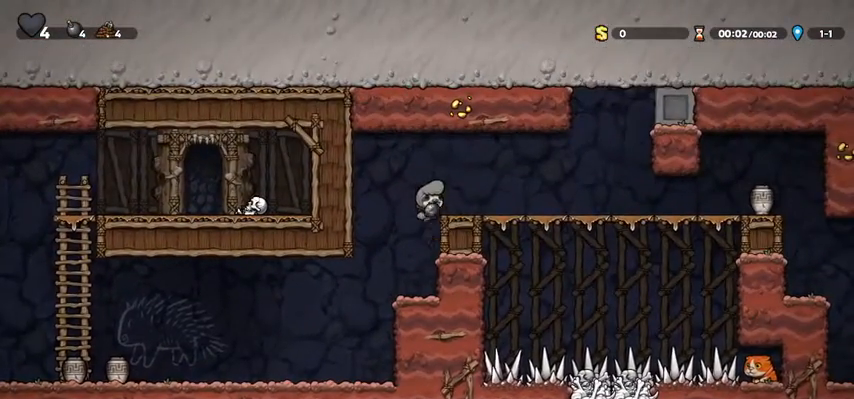
{"keys": ["right", "walk"], "events": [[33, "jump", "up"], [267, "down", "down"], [300, "whip", "down"], [400, "down", "up"], [400, "whip", "up"]]}
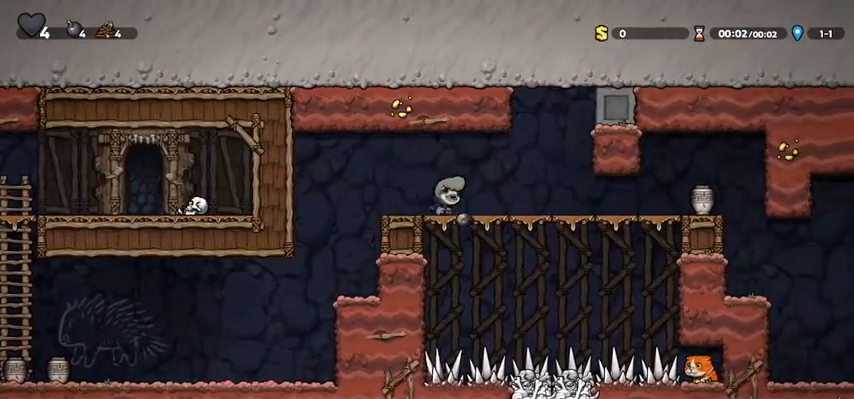
{"keys": ["walk"], "events": [[267, "down", "down"], [300, "jump", "down"], [467, "jump", "up"], [500, "down", "up"], [500, "right", "up"]]}
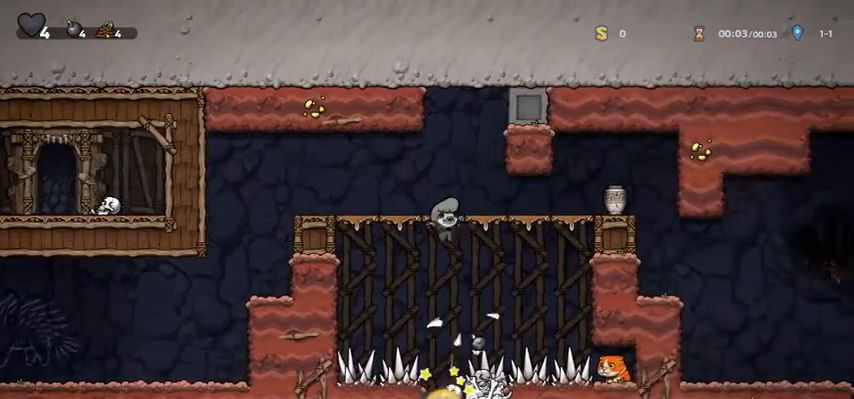
{"keys": ["down", "walk", "whip"]}
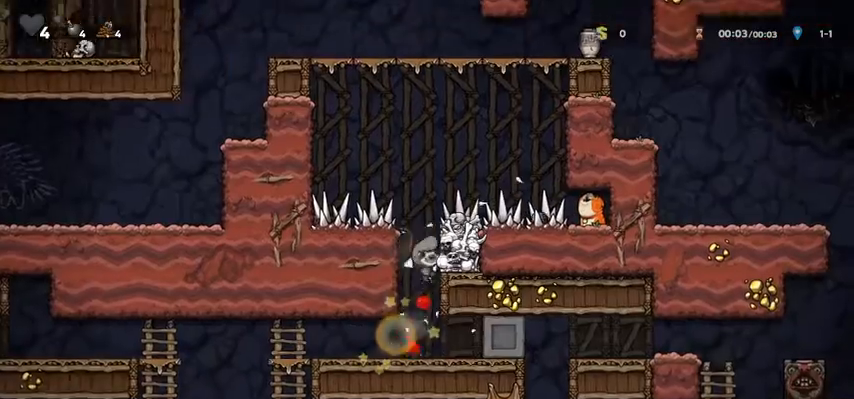
{"keys": ["left"], "events": [[33, "down", "up"], [33, "left", "down"], [200, "walk", "up"], [200, "whip", "up"], [433, "jump", "down"], [500, "jump", "up"]]}
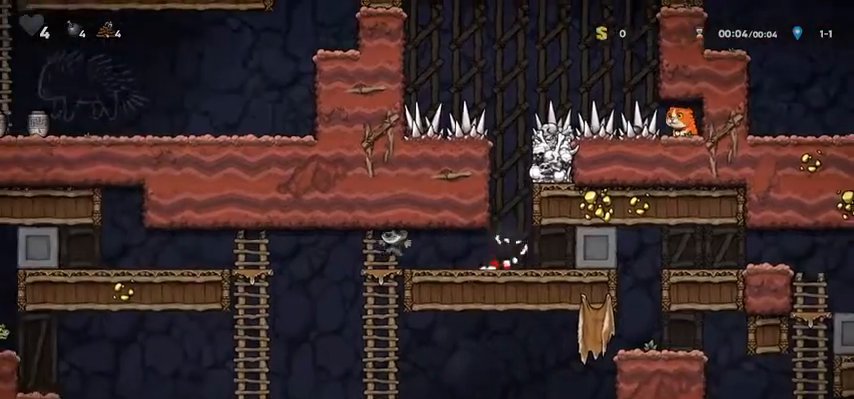
{"keys": ["left"], "events": []}
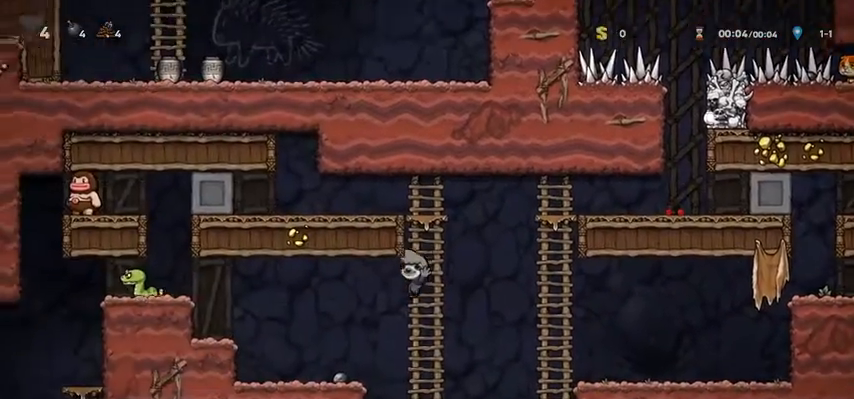
{"keys": ["left"], "events": [[233, "jump", "down"], [433, "jump", "up"]]}
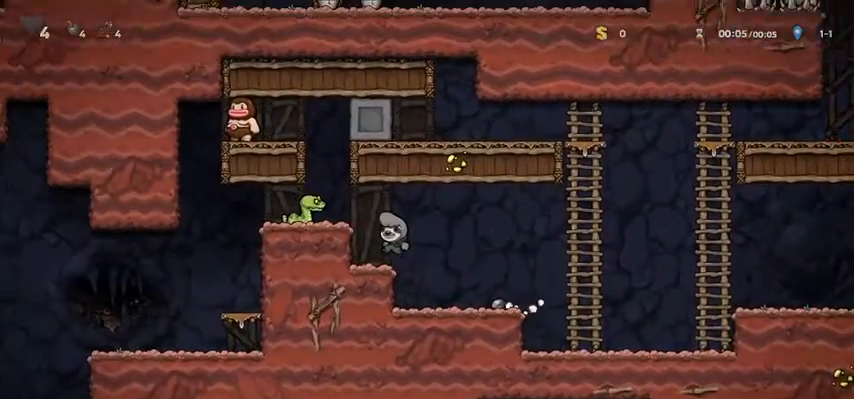
{"keys": ["jump", "left", "whip"], "events": [[67, "jump", "down"], [167, "left", "up"], [167, "whip", "down"], [267, "jump", "up"], [267, "left", "down"], [300, "whip", "up"], [433, "jump", "down"], [500, "whip", "down"]]}
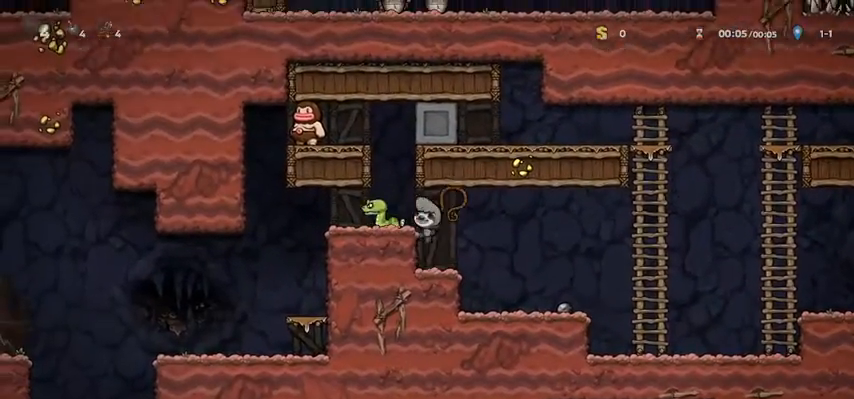
{"keys": ["left", "whip"], "events": [[33, "left", "up"], [133, "jump", "up"], [133, "walk", "down"], [167, "left", "down"], [267, "walk", "up"], [267, "whip", "up"], [400, "jump", "down"], [400, "whip", "down"], [500, "jump", "up"]]}
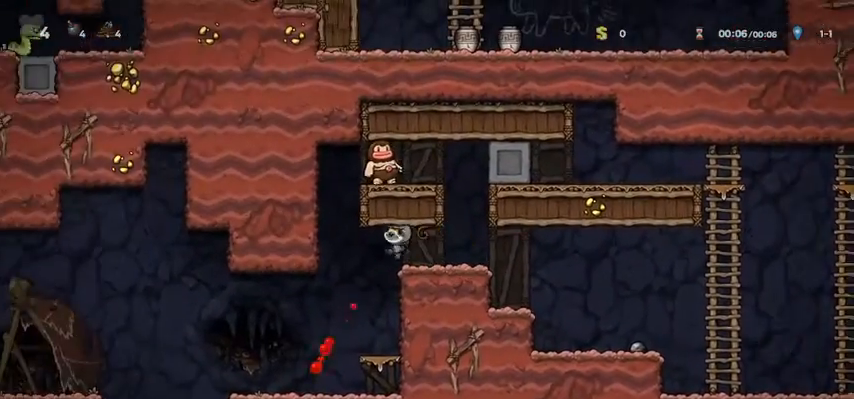
{"keys": ["left", "whip"], "events": [[67, "whip", "up"], [467, "whip", "down"]]}
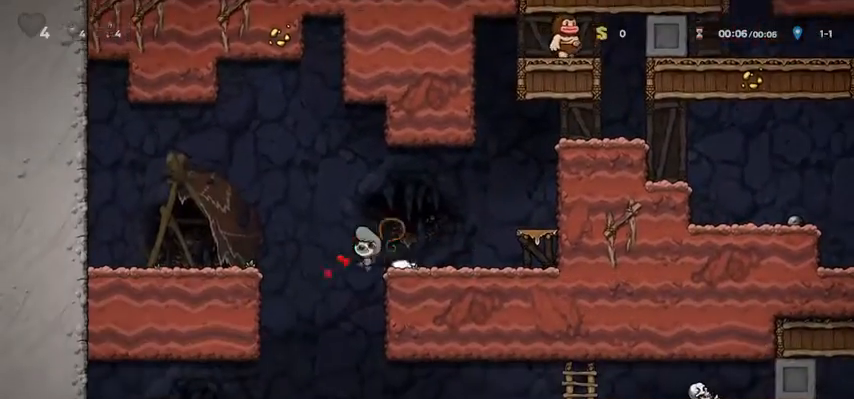
{"keys": ["right"], "events": [[33, "right", "down"], [67, "left", "up"], [267, "whip", "up"]]}
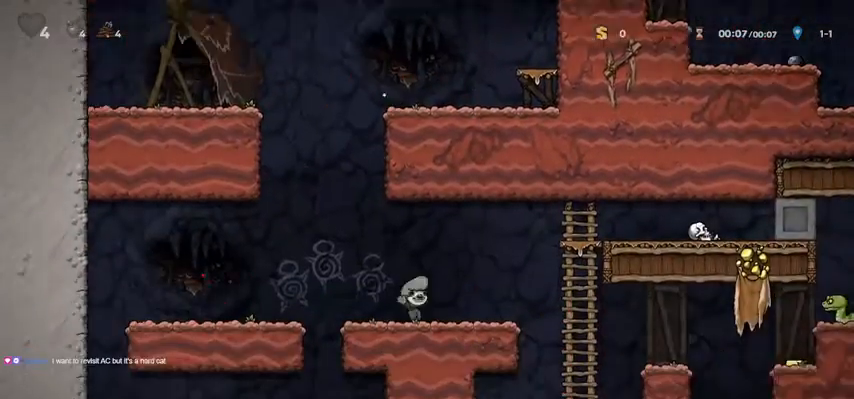
{"keys": ["right"], "events": [[33, "jump", "down"], [133, "jump", "up"], [300, "right", "up"], [433, "right", "down"]]}
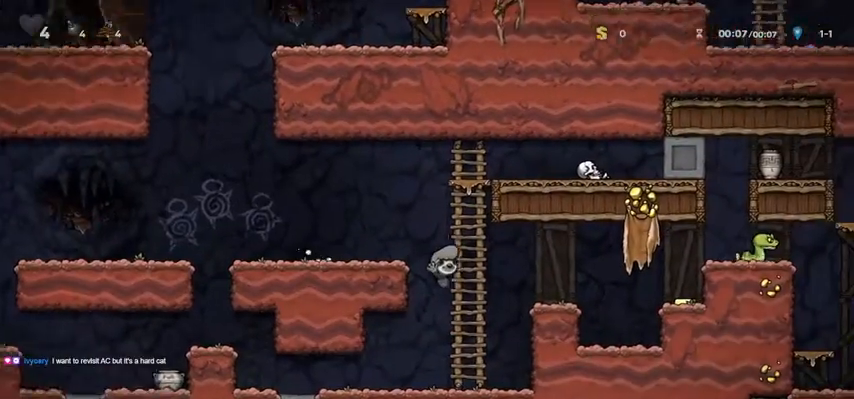
{"keys": ["right"], "events": [[33, "up", "down"], [100, "jump", "down"], [100, "up", "up"], [133, "jump", "up"], [133, "walk", "down"], [367, "walk", "up"]]}
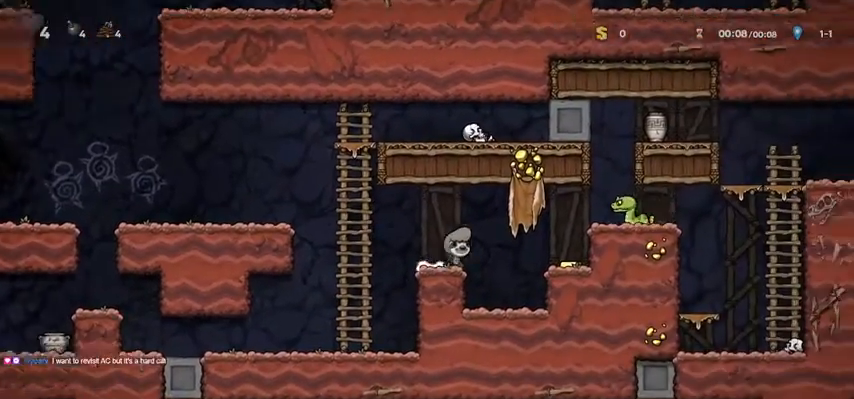
{"keys": ["right"], "events": [[67, "jump", "down"], [67, "whip", "down"], [300, "jump", "up"], [300, "whip", "up"]]}
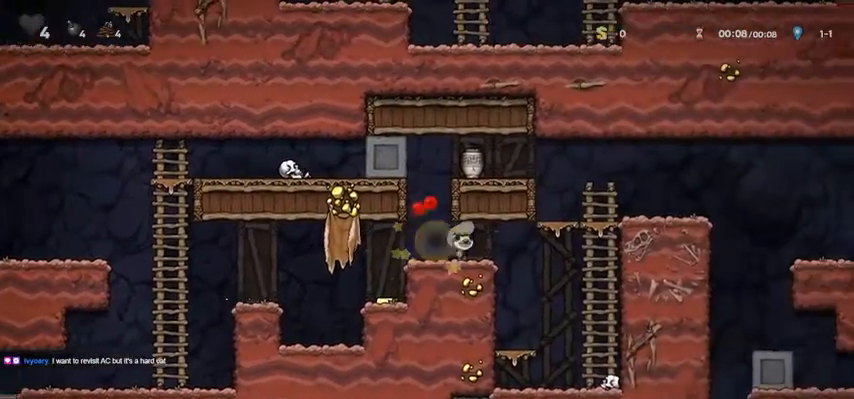
{"keys": ["right"], "events": [[167, "jump", "down"], [233, "door", "down"], [267, "door", "up"], [267, "up", "down"], [300, "jump", "up"], [367, "jump", "down"], [500, "jump", "up"], [500, "up", "up"]]}
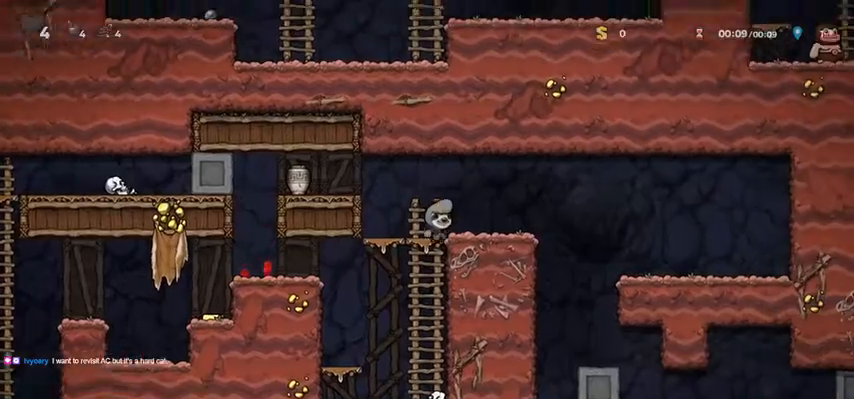
{"keys": ["left", "whip"], "events": [[367, "left", "down"], [367, "right", "up"], [367, "whip", "down"]]}
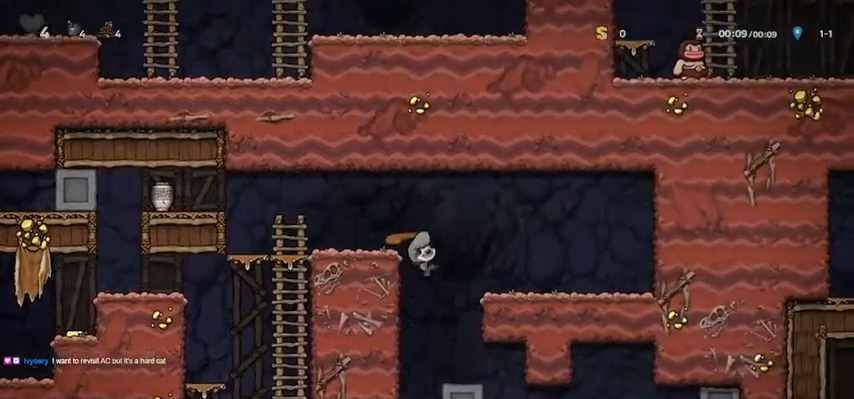
{"keys": ["down", "jump"], "events": [[67, "left", "up"], [100, "whip", "up"], [200, "down", "down"], [200, "right", "down"], [267, "jump", "down"], [300, "door", "down"], [333, "door", "up"], [433, "right", "up"]]}
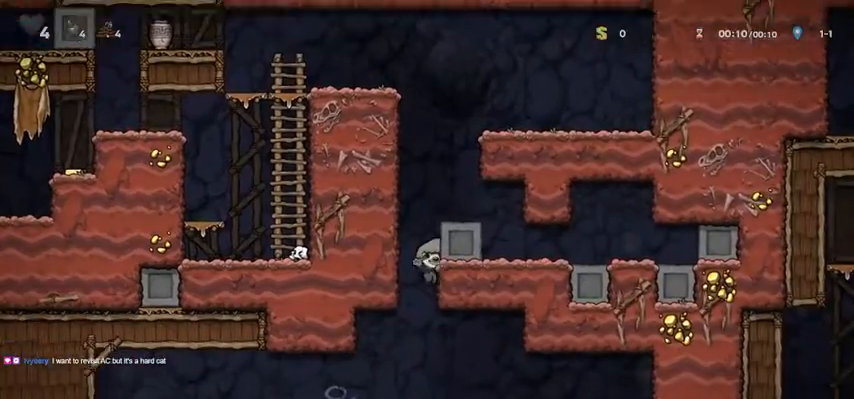
{"keys": ["jump", "left"], "events": [[33, "jump", "up"], [33, "left", "down"], [67, "down", "up"], [367, "jump", "down"]]}